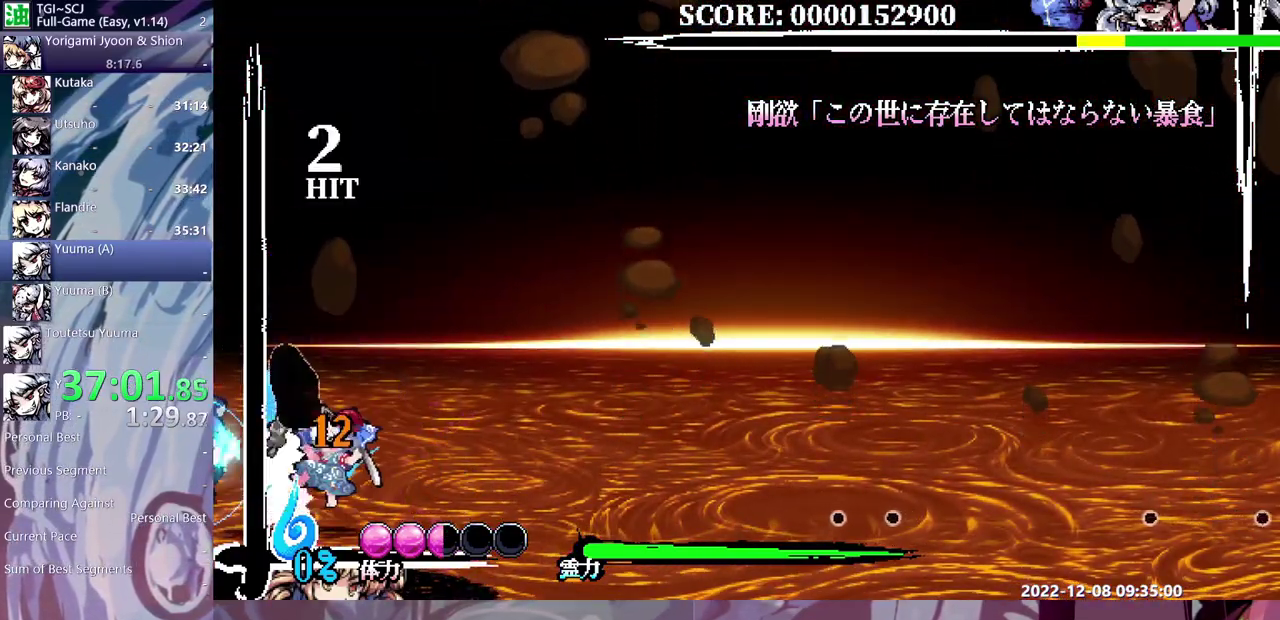
Gameplay with a controller (Xbox layout); each line is a JSON object with the inputs held at the frame after it. "events" lists button and stick changes between this image and that frame as [ms after this image, input, new state], when the widget could be followed in between. Not read: L1 L2 L3 R1 R2 R3 Y.
{"buttons": ["B"], "events": []}
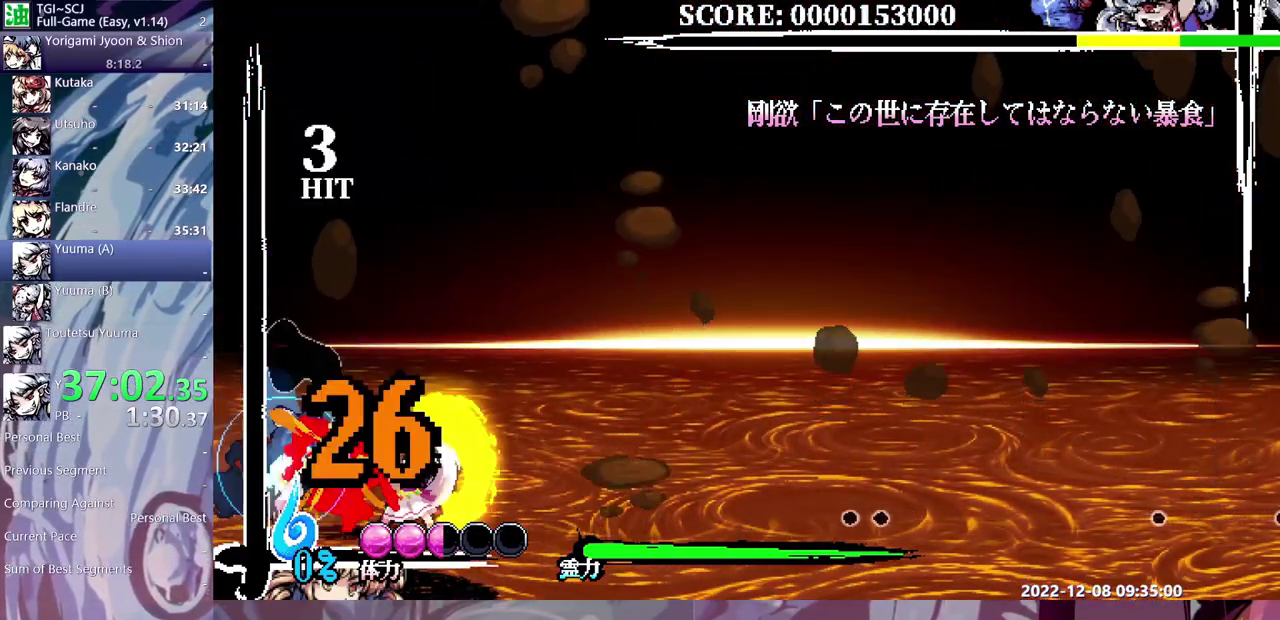
{"buttons": ["B"], "events": []}
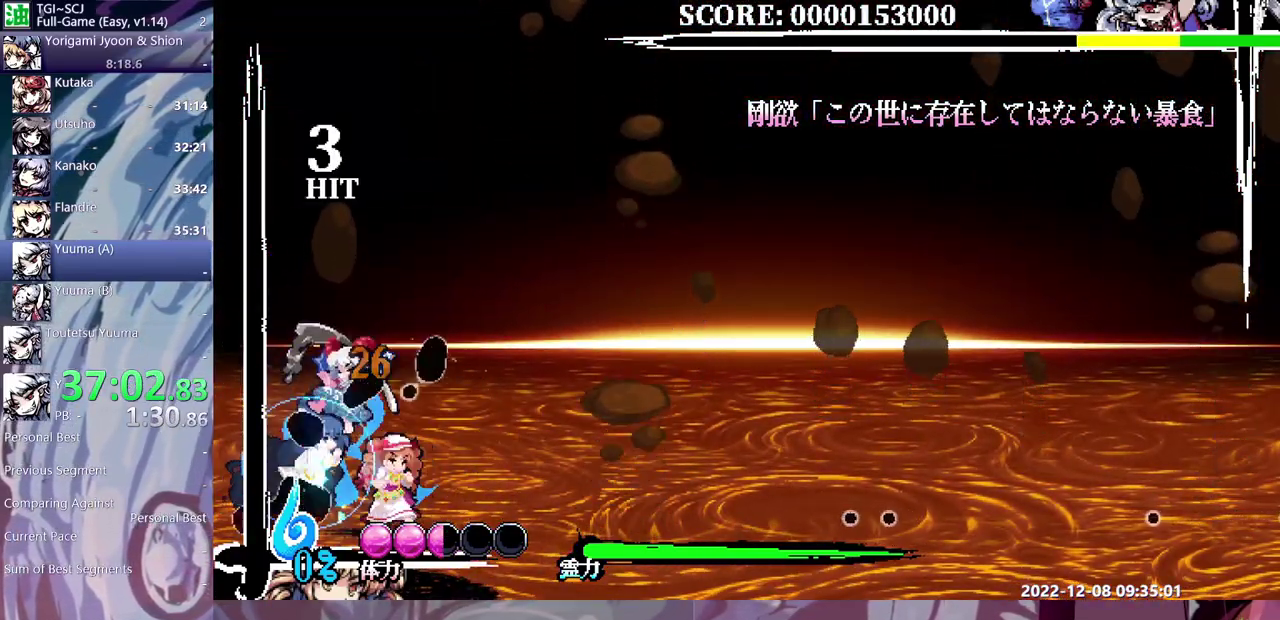
{"buttons": ["B"], "events": [[200, "DPAD_LEFT", "down"], [250, "DPAD_LEFT", "up"]]}
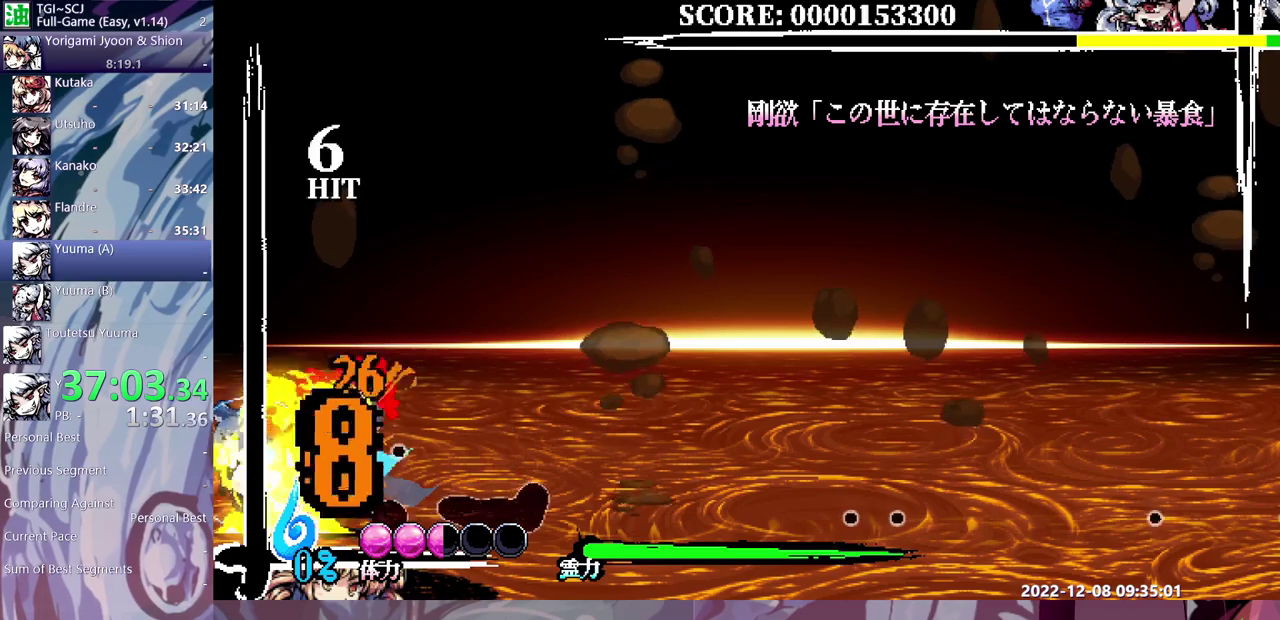
{"buttons": ["B", "DPAD_UP"], "events": [[433, "DPAD_UP", "down"]]}
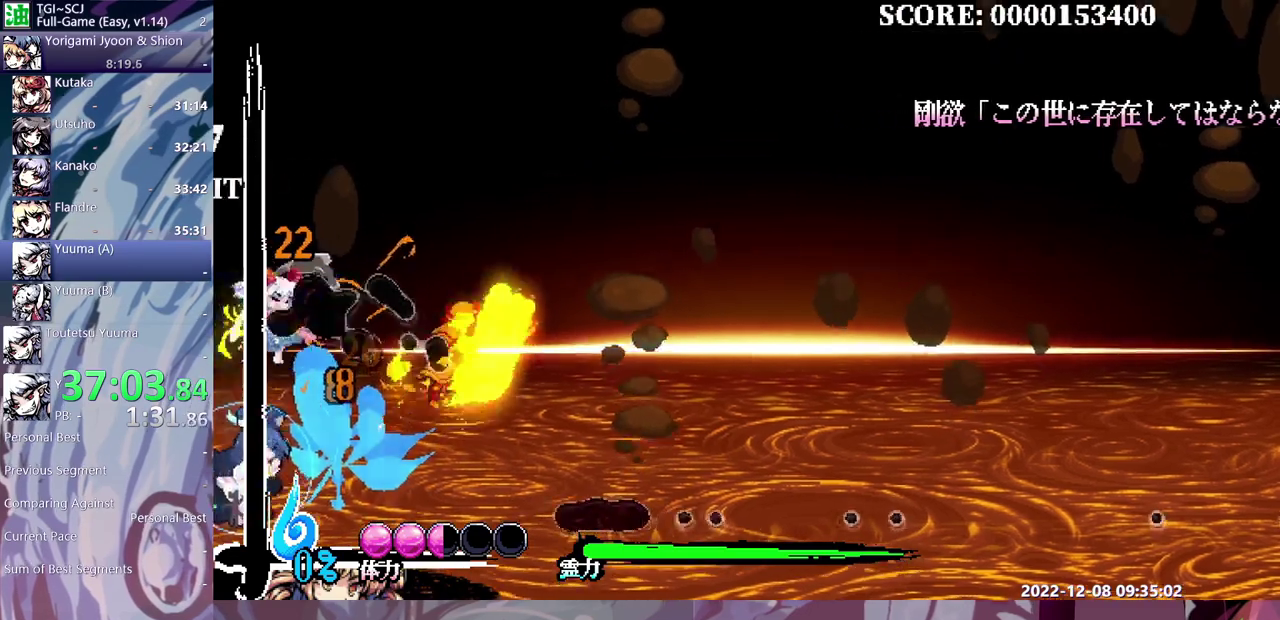
{"buttons": ["B"], "events": [[17, "DPAD_UP", "up"]]}
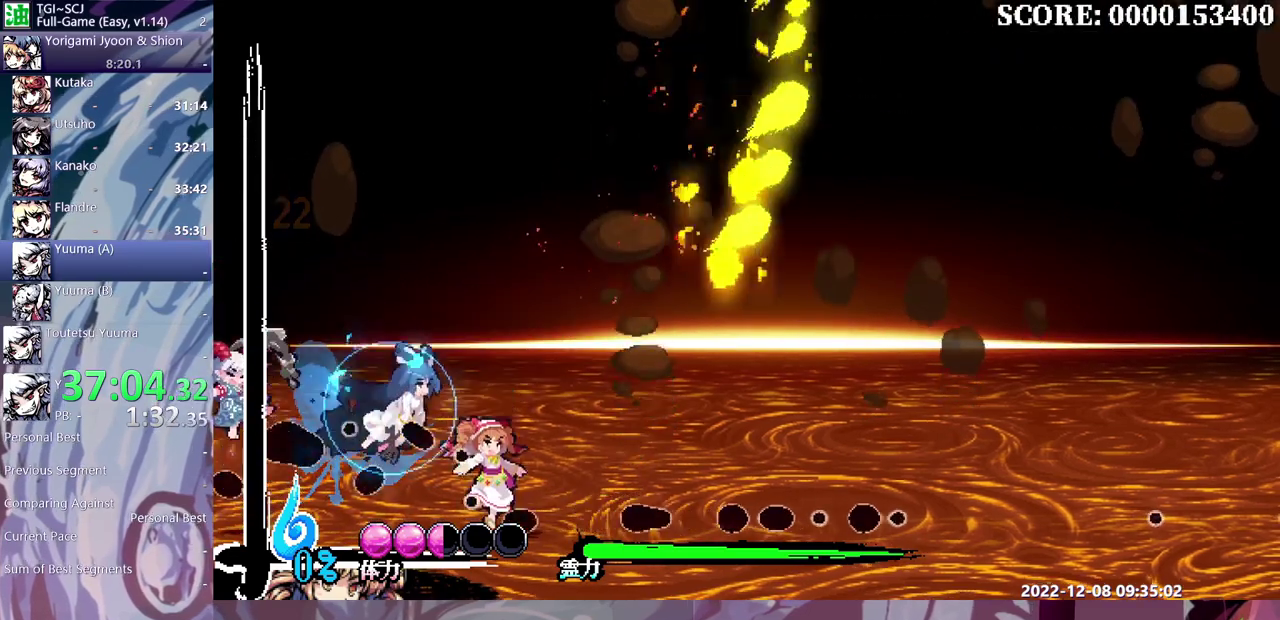
{"buttons": ["B", "DPAD_UP"], "events": [[450, "DPAD_UP", "down"]]}